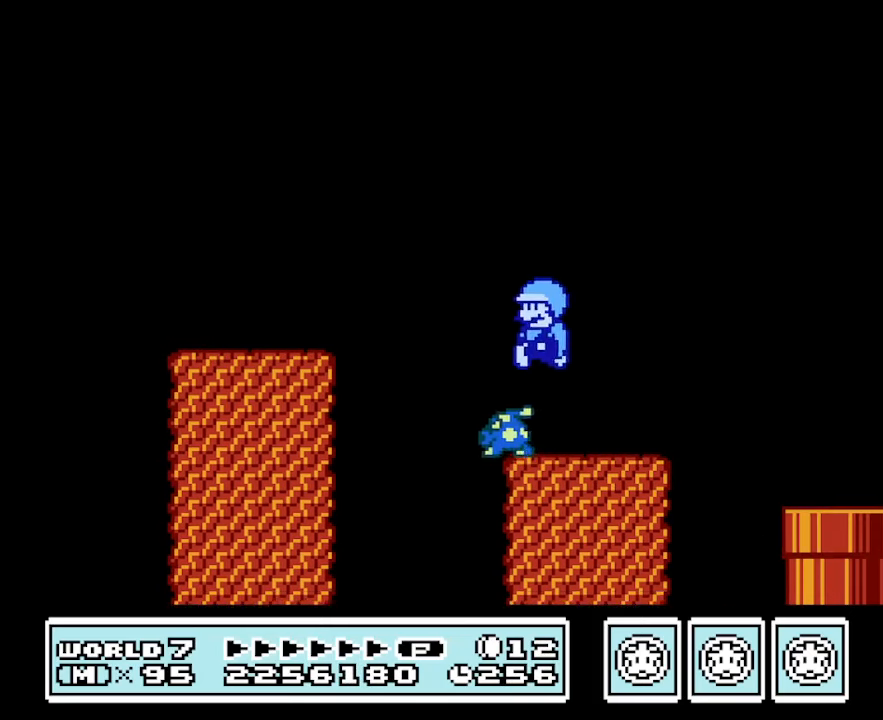
Gameplay with a controller (Nintendo layout); each line is a JSON object with the inputs held at the frame after it. "events" lists button and stick changes between this image and that frame as [ms after this image, input, new state], when the widget could be followed in between. Not read: L3 R3.
{"buttons": ["A", "B", "DPAD_RIGHT"], "events": [[67, "DPAD_LEFT", "up"], [167, "DPAD_RIGHT", "down"], [400, "A", "down"]]}
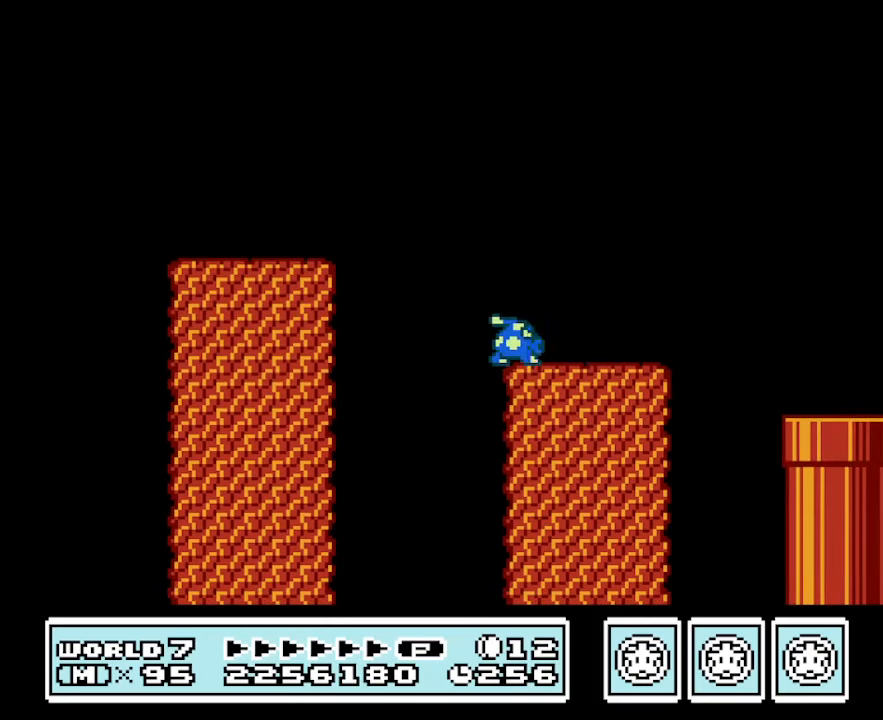
{"buttons": ["A", "B", "DPAD_RIGHT"], "events": [[67, "A", "up"], [467, "A", "down"]]}
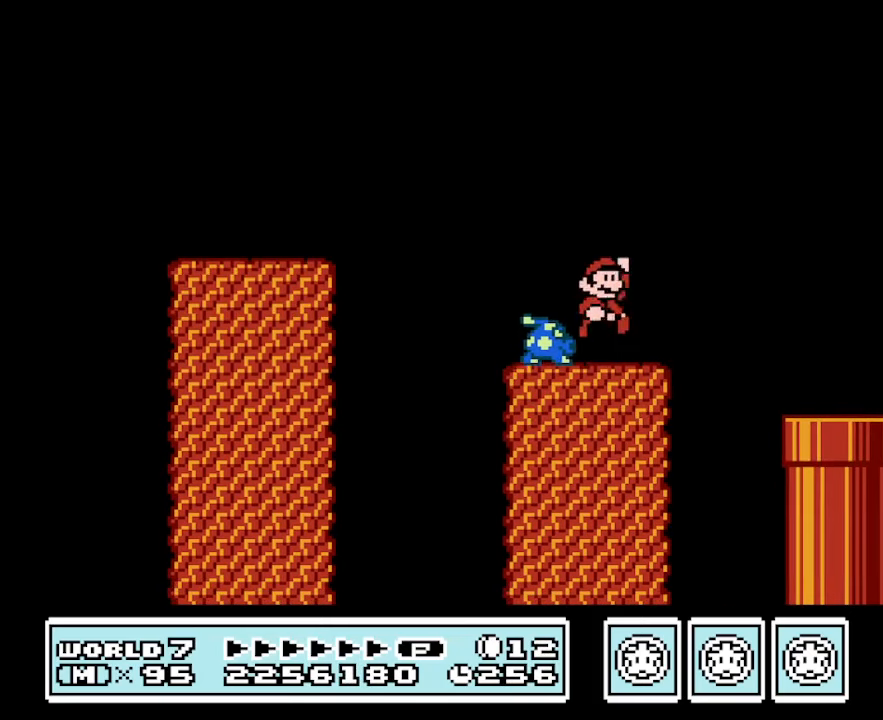
{"buttons": ["B", "DPAD_LEFT"], "events": [[67, "A", "up"], [267, "DPAD_RIGHT", "up"], [400, "DPAD_LEFT", "down"]]}
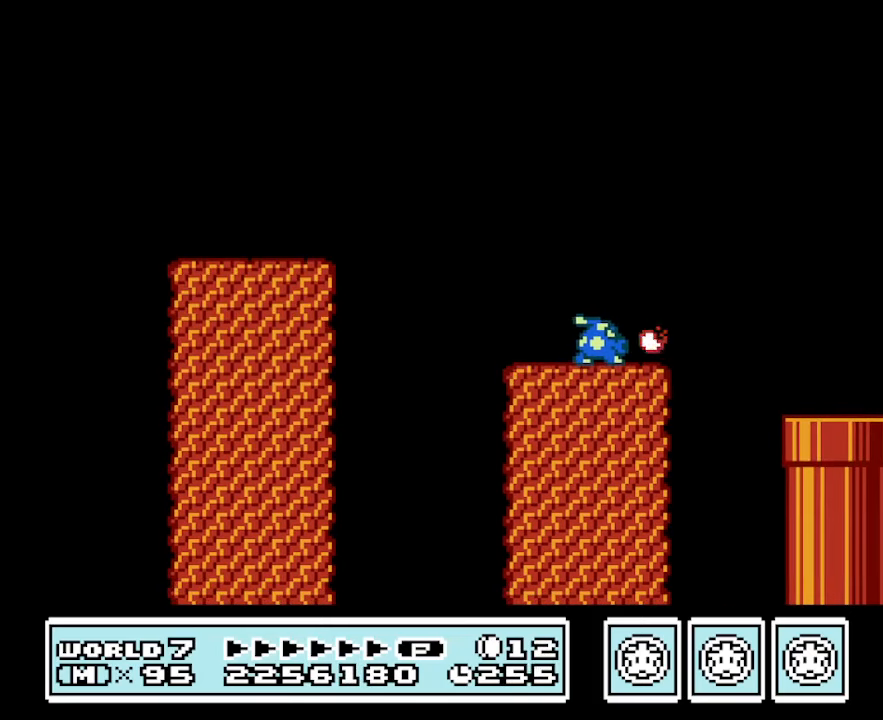
{"buttons": ["B", "DPAD_DOWN"], "events": [[33, "DPAD_DOWN", "down"], [67, "DPAD_LEFT", "up"]]}
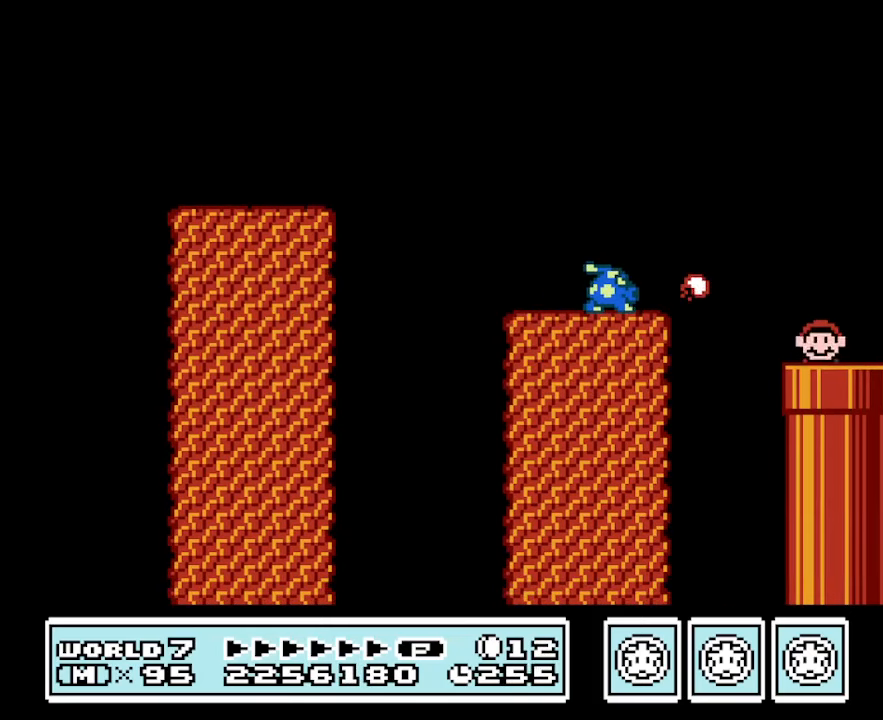
{"buttons": [], "events": [[67, "DPAD_DOWN", "up"], [367, "B", "up"]]}
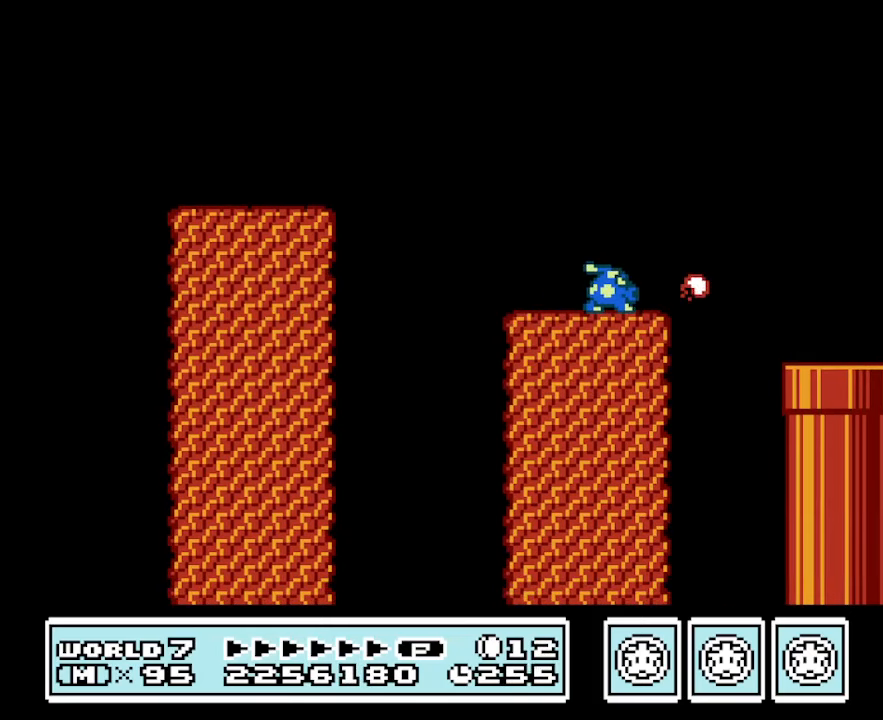
{"buttons": [], "events": []}
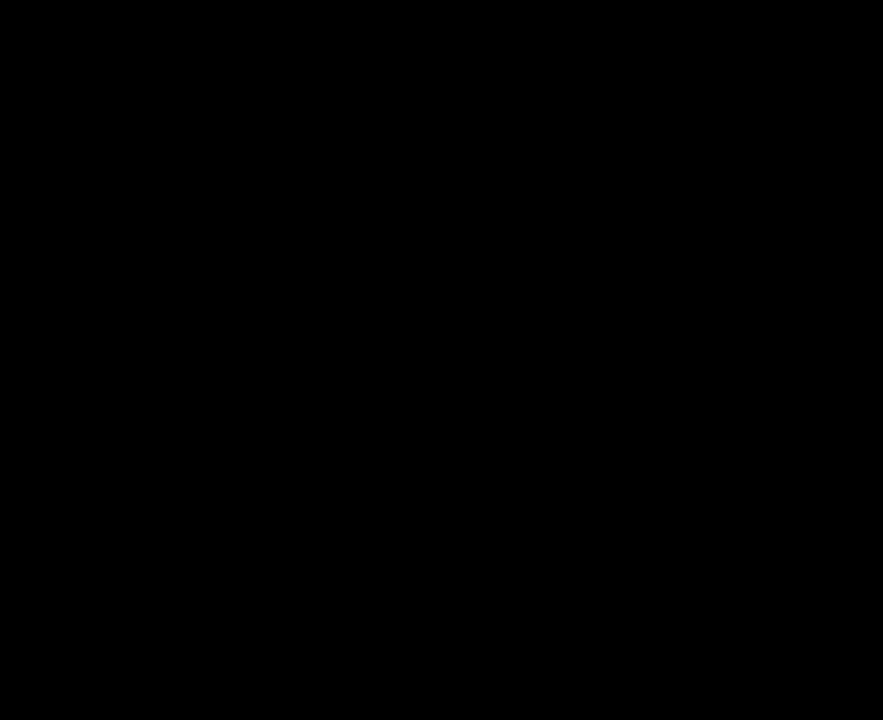
{"buttons": [], "events": []}
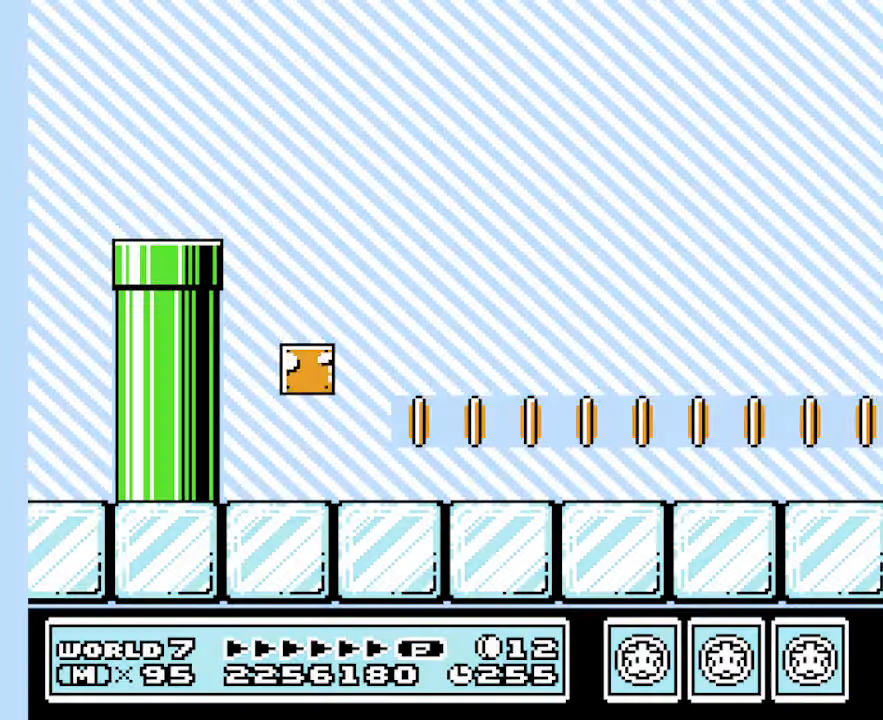
{"buttons": ["B"], "events": [[134, "B", "down"]]}
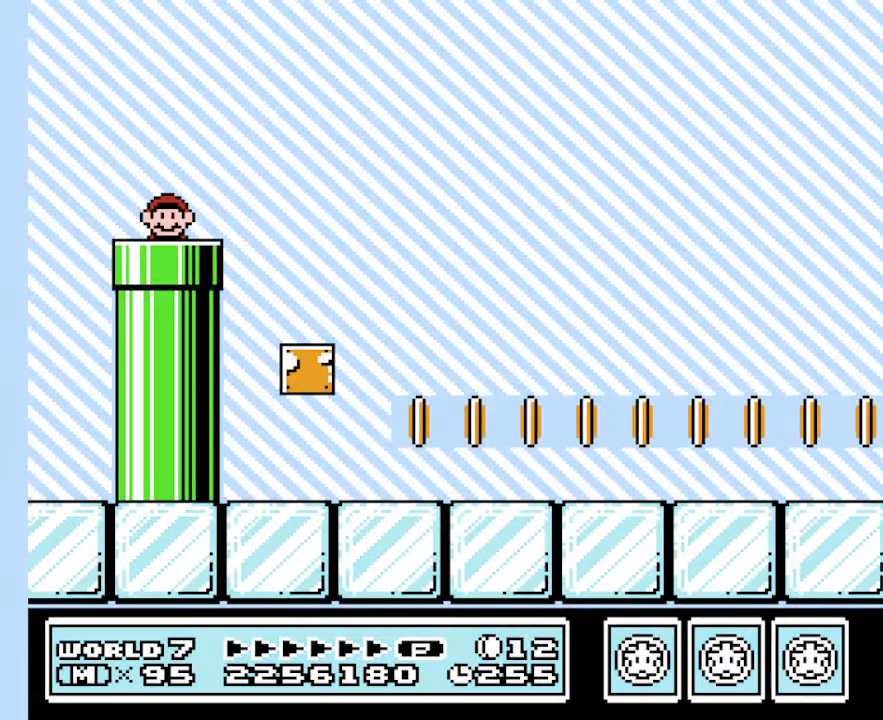
{"buttons": ["B", "DPAD_RIGHT"], "events": [[200, "DPAD_RIGHT", "down"]]}
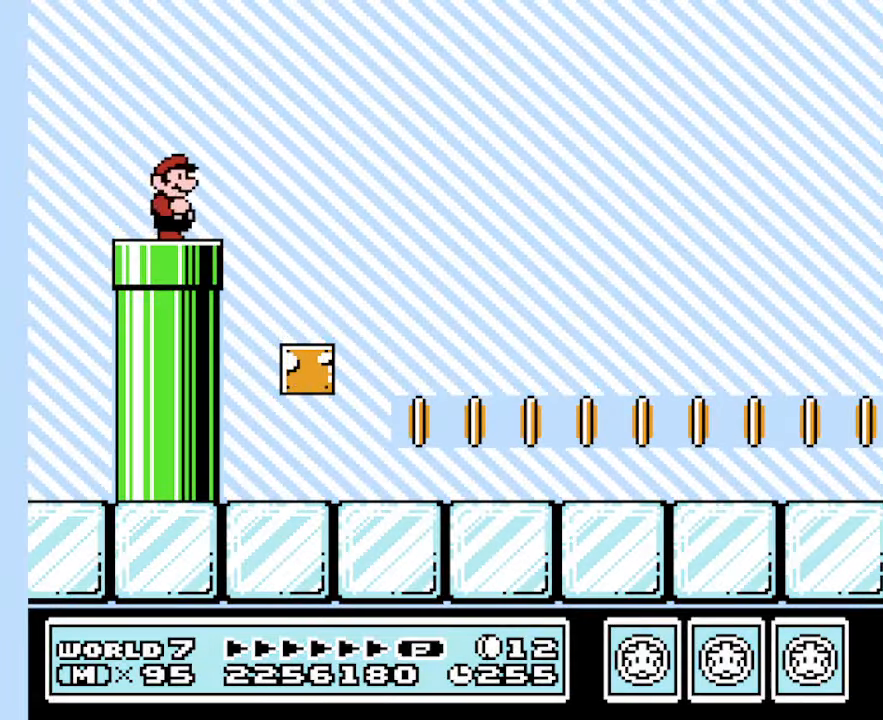
{"buttons": ["B", "DPAD_LEFT"], "events": [[267, "DPAD_RIGHT", "up"], [300, "DPAD_LEFT", "down"]]}
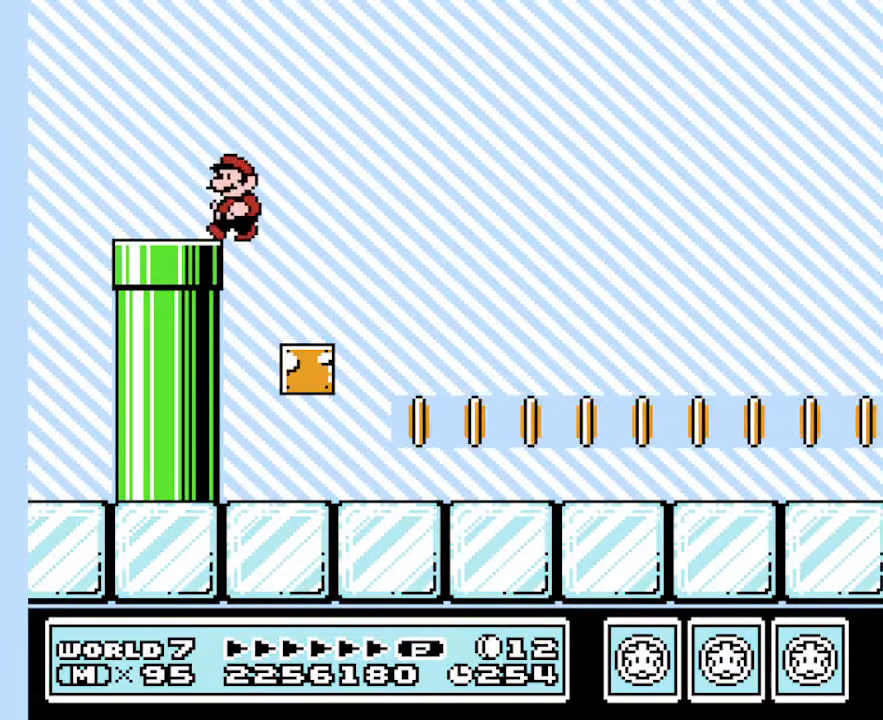
{"buttons": ["B", "DPAD_LEFT"], "events": [[134, "DPAD_LEFT", "up"], [200, "DPAD_RIGHT", "down"], [467, "DPAD_LEFT", "down"], [467, "DPAD_RIGHT", "up"]]}
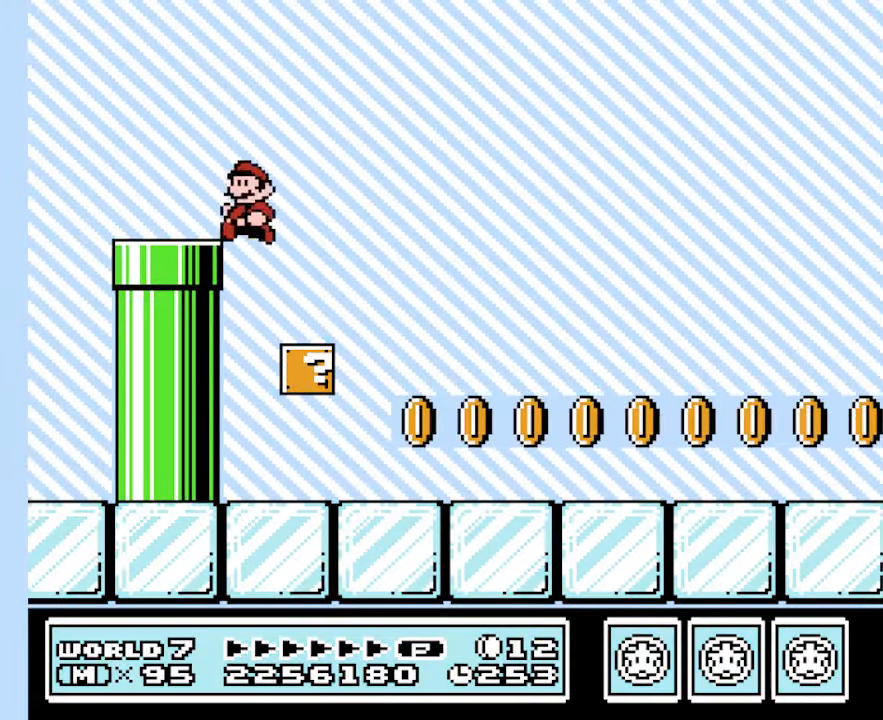
{"buttons": ["B", "DPAD_RIGHT"], "events": [[200, "DPAD_LEFT", "up"], [300, "DPAD_RIGHT", "down"]]}
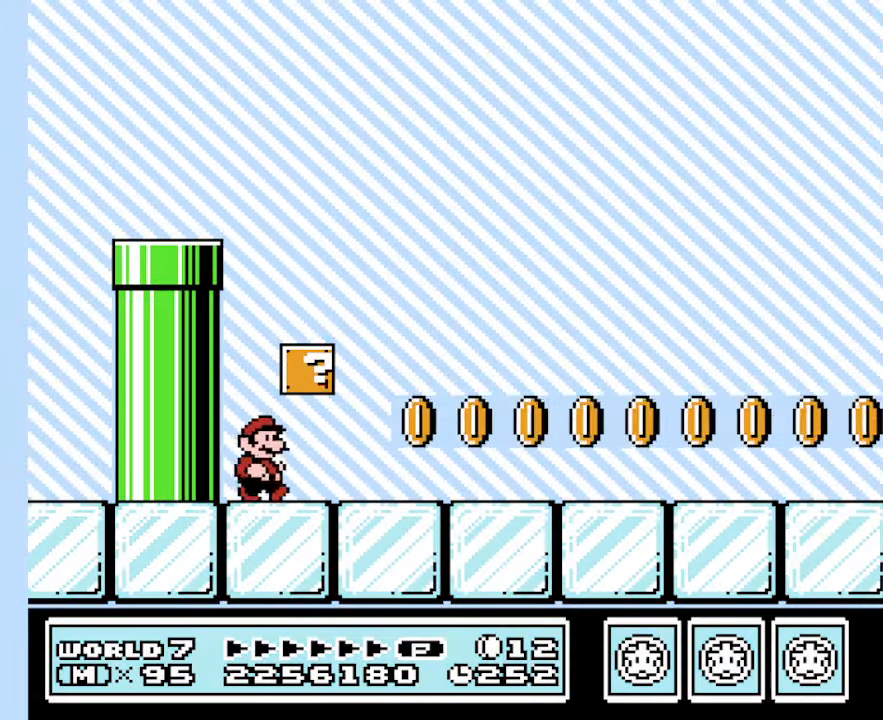
{"buttons": ["A", "B", "DPAD_LEFT"], "events": [[34, "A", "down"], [134, "A", "up"], [167, "DPAD_RIGHT", "up"], [267, "DPAD_LEFT", "down"], [367, "DPAD_LEFT", "up"], [400, "A", "down"], [467, "DPAD_LEFT", "down"]]}
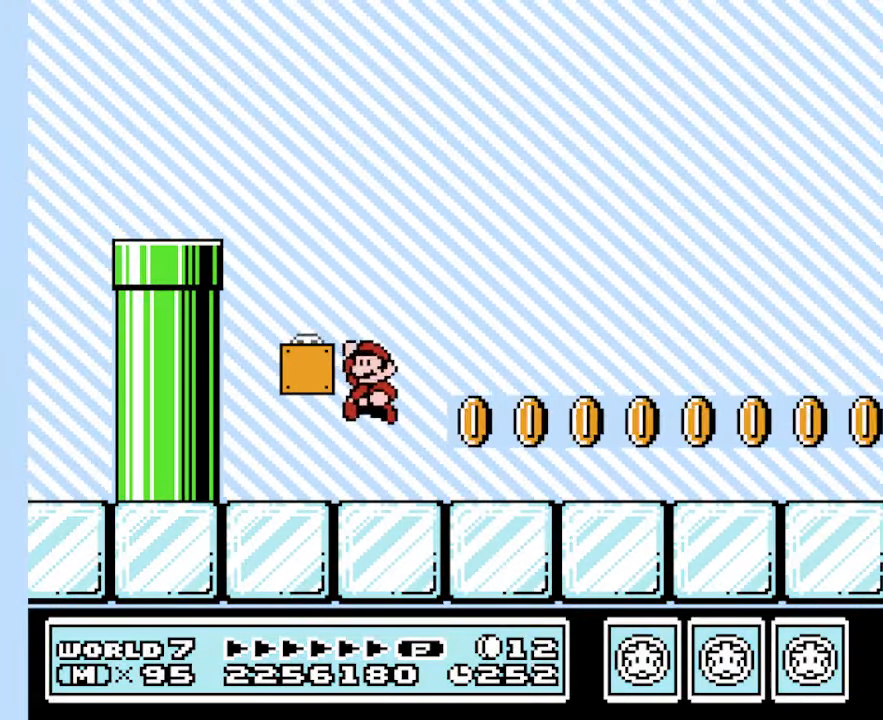
{"buttons": ["B", "DPAD_RIGHT"], "events": [[234, "A", "up"], [267, "DPAD_LEFT", "up"], [434, "DPAD_RIGHT", "down"]]}
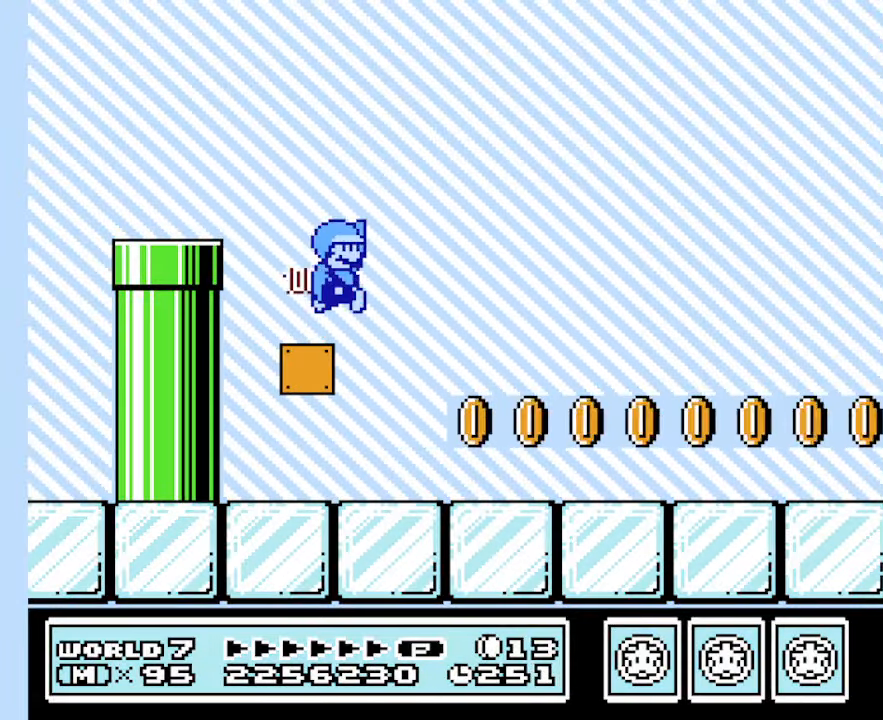
{"buttons": ["B", "DPAD_RIGHT"], "events": []}
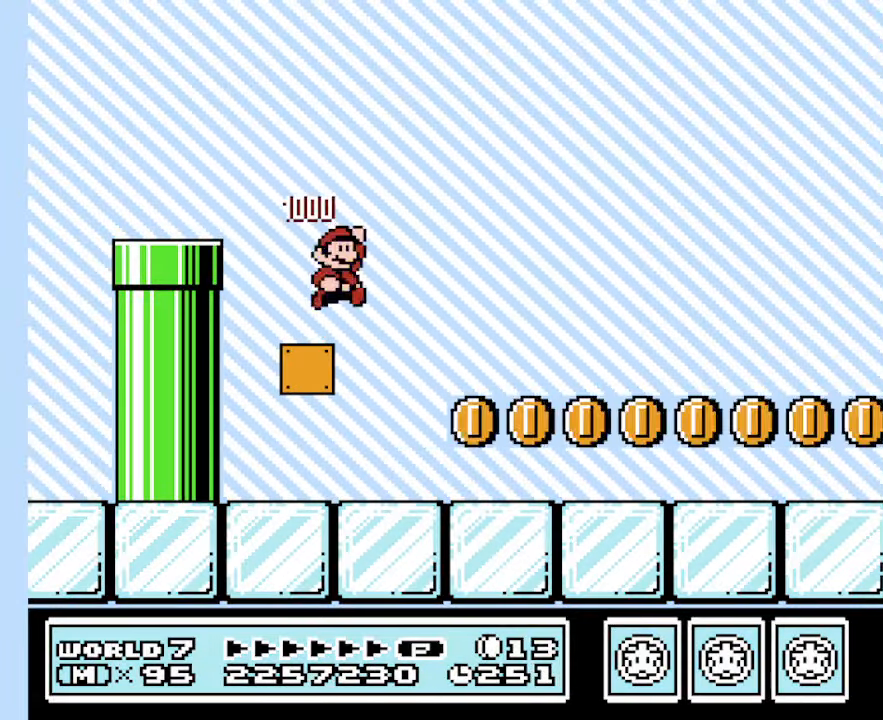
{"buttons": ["B", "DPAD_RIGHT"], "events": []}
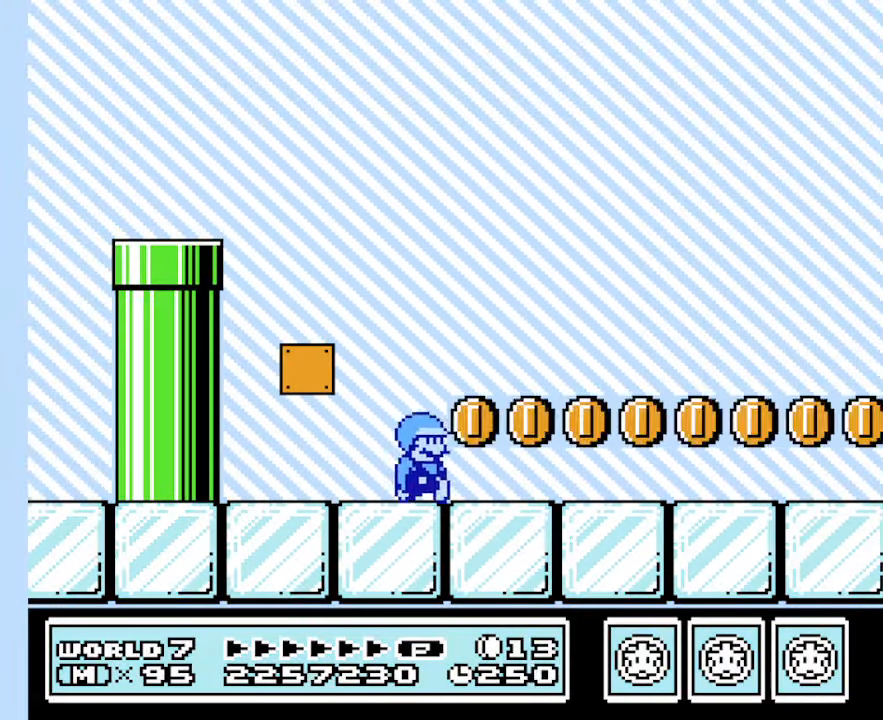
{"buttons": ["B", "DPAD_RIGHT"], "events": []}
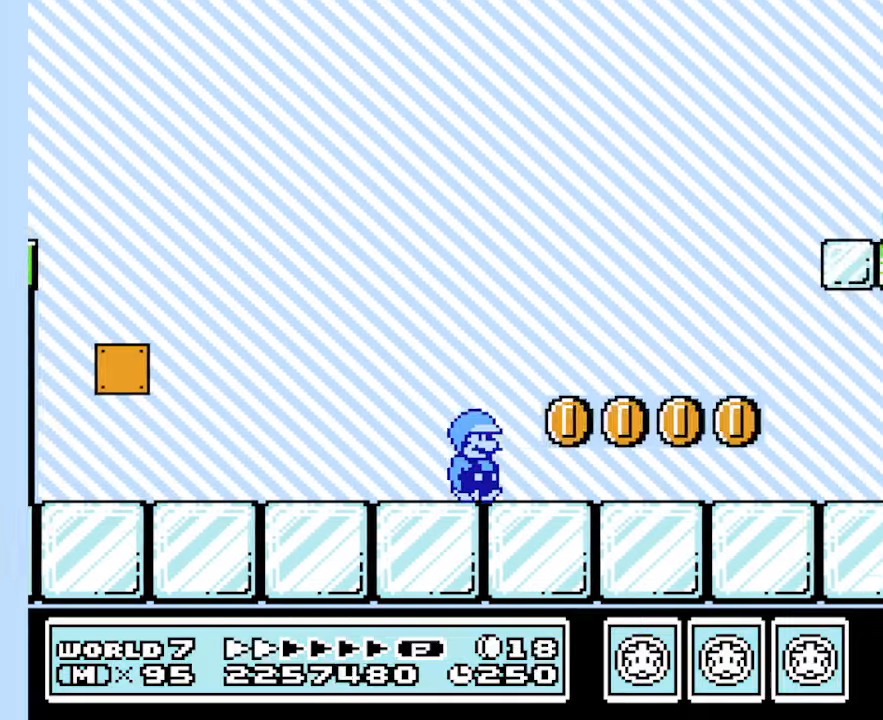
{"buttons": ["B", "DPAD_LEFT"], "events": [[433, "DPAD_LEFT", "down"], [433, "DPAD_RIGHT", "up"]]}
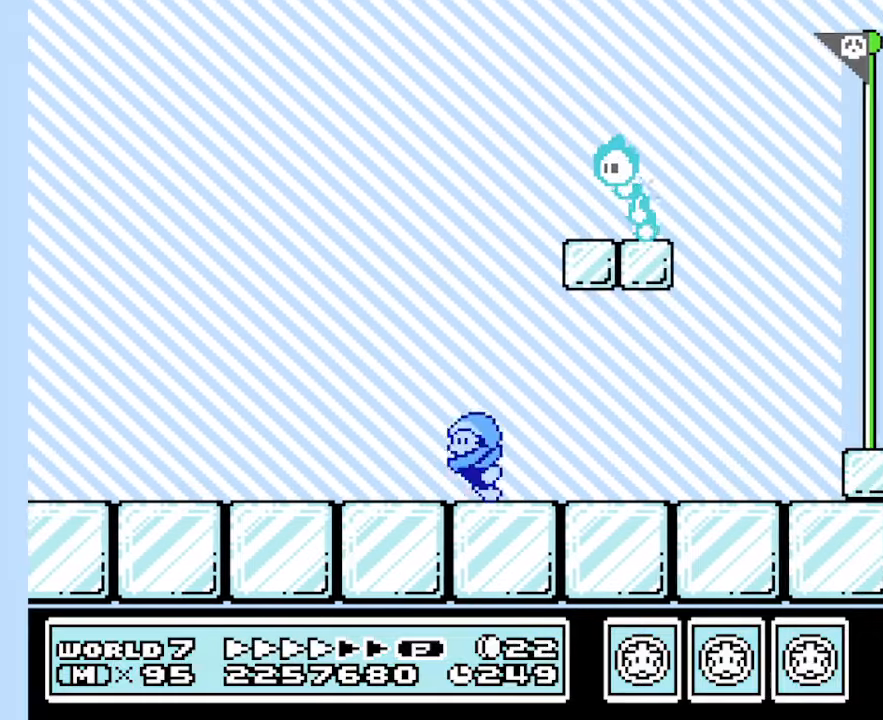
{"buttons": ["B", "DPAD_LEFT"], "events": [[33, "A", "down"], [133, "A", "up"]]}
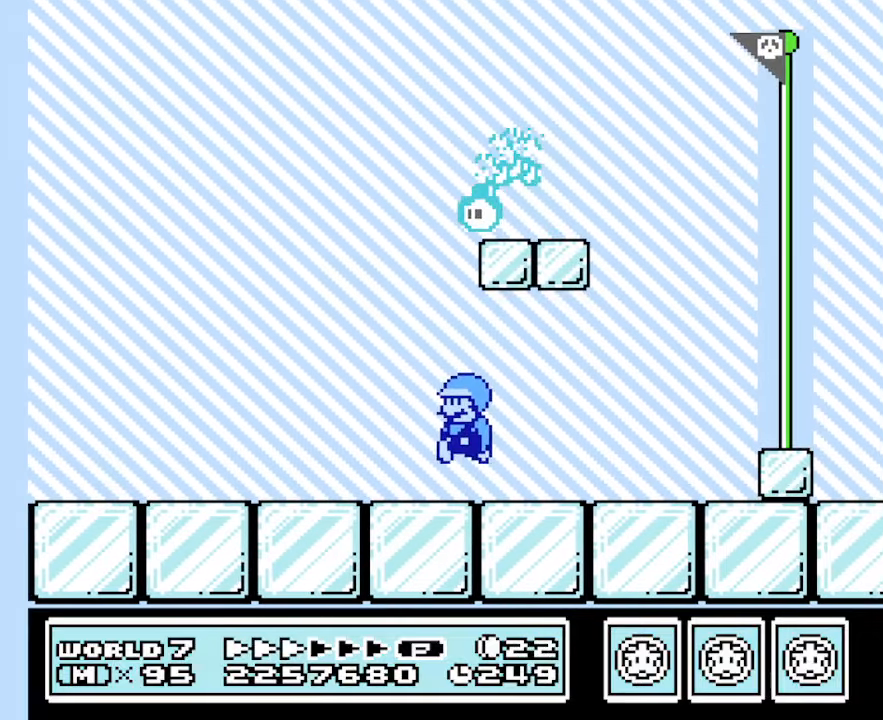
{"buttons": ["B", "DPAD_LEFT"], "events": []}
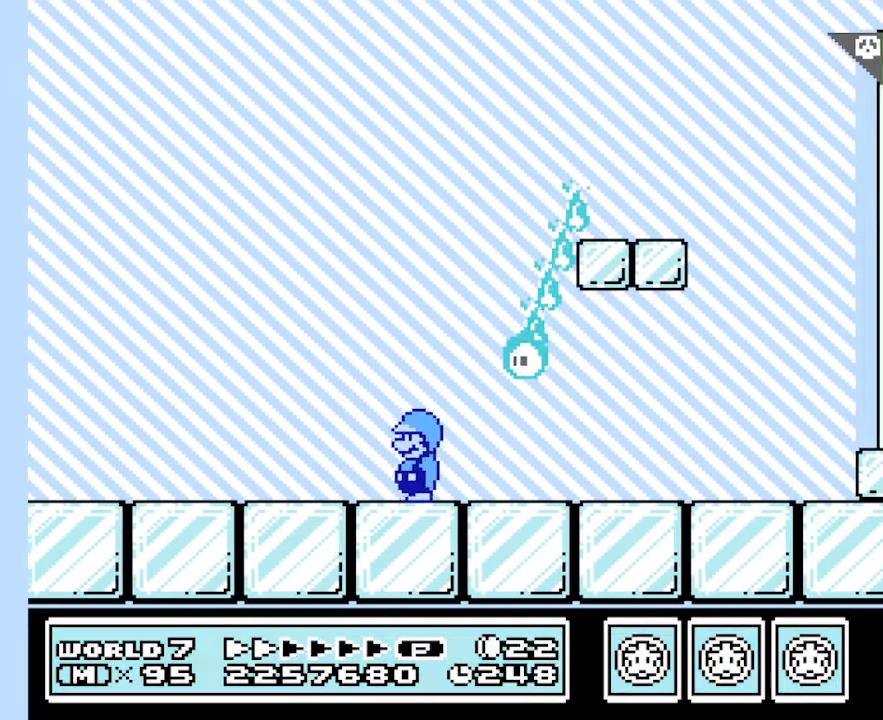
{"buttons": ["B", "DPAD_LEFT"], "events": []}
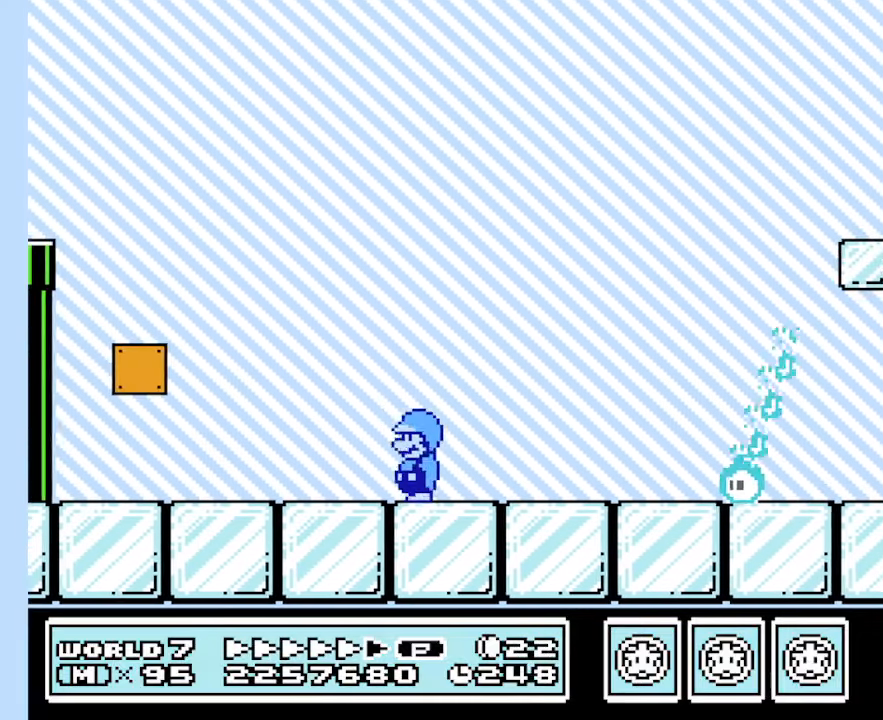
{"buttons": ["B", "DPAD_LEFT"], "events": []}
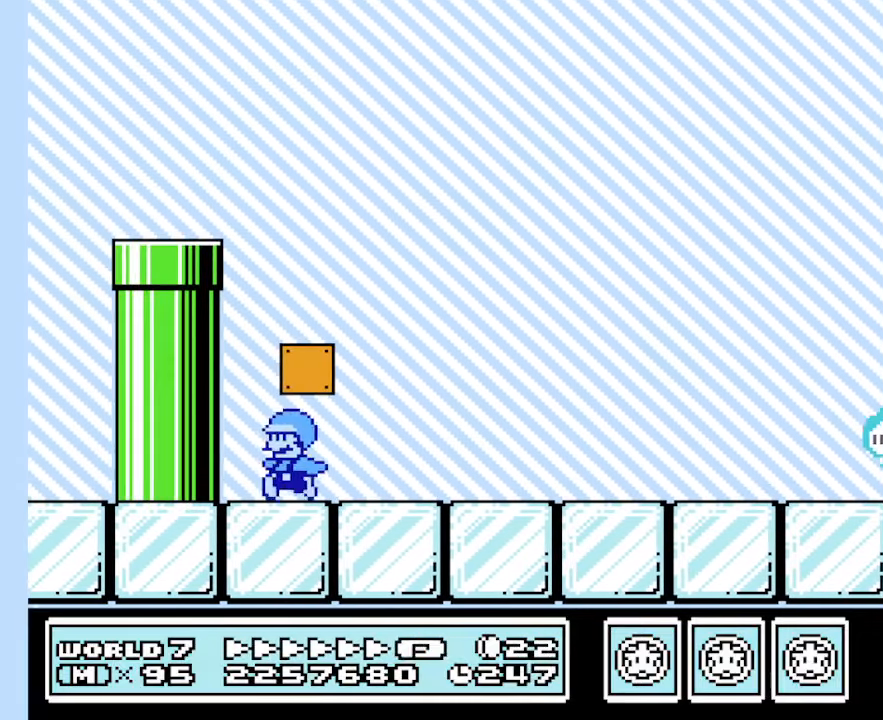
{"buttons": ["A", "B", "DPAD_RIGHT"], "events": [[100, "A", "down"], [133, "DPAD_LEFT", "up"], [133, "DPAD_RIGHT", "down"]]}
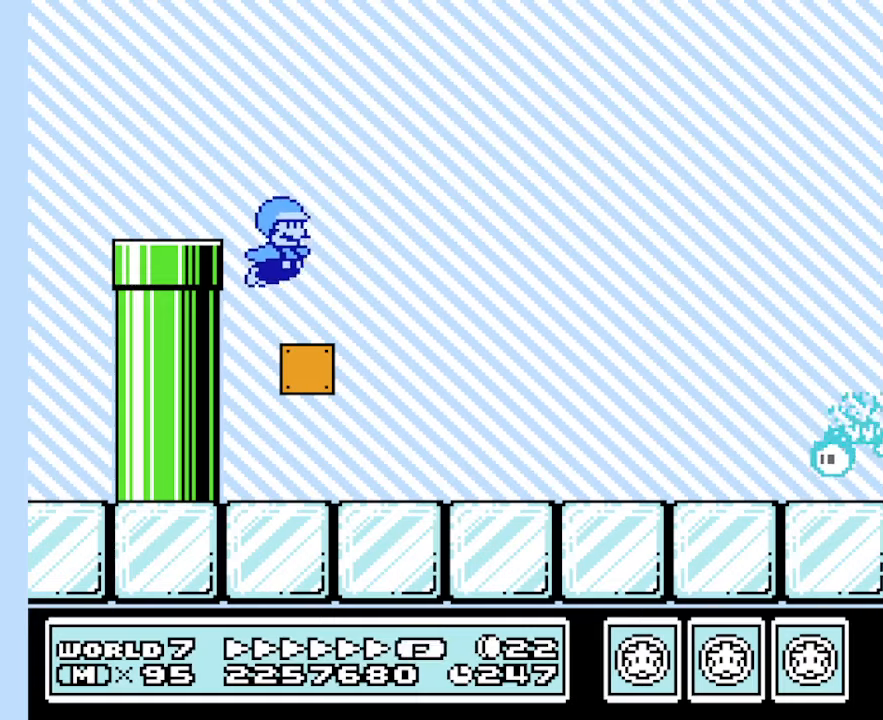
{"buttons": ["B", "DPAD_RIGHT"], "events": [[67, "A", "up"]]}
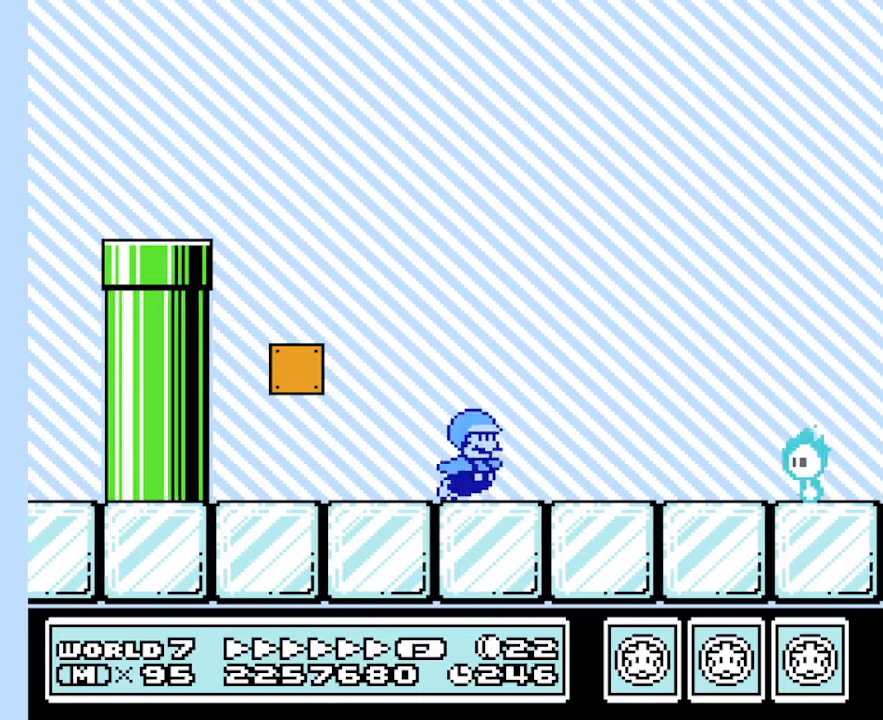
{"buttons": ["A", "B", "DPAD_RIGHT"], "events": [[133, "A", "down"]]}
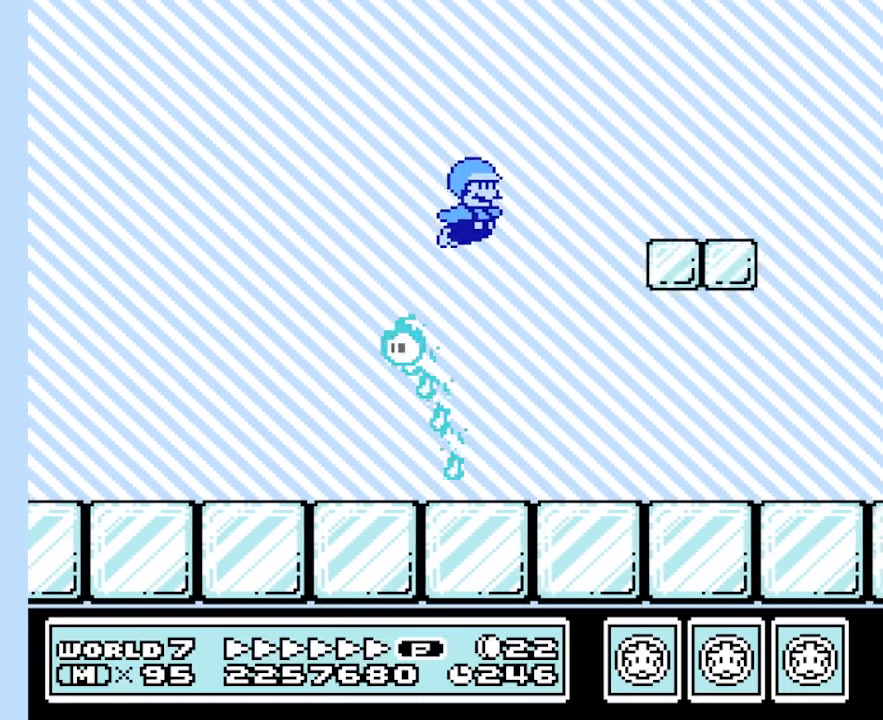
{"buttons": ["A", "B", "DPAD_LEFT"], "events": [[133, "A", "up"], [133, "DPAD_LEFT", "down"], [200, "DPAD_RIGHT", "up"], [333, "DPAD_LEFT", "up"], [433, "A", "down"], [433, "DPAD_LEFT", "down"]]}
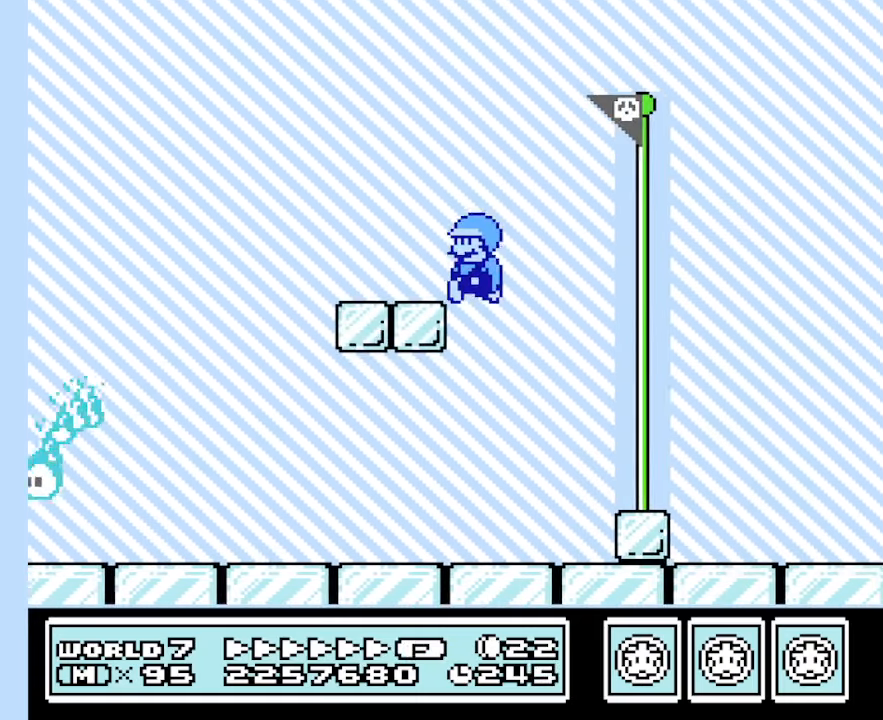
{"buttons": ["B", "DPAD_LEFT"], "events": [[33, "DPAD_LEFT", "up"], [267, "DPAD_LEFT", "down"], [400, "A", "up"]]}
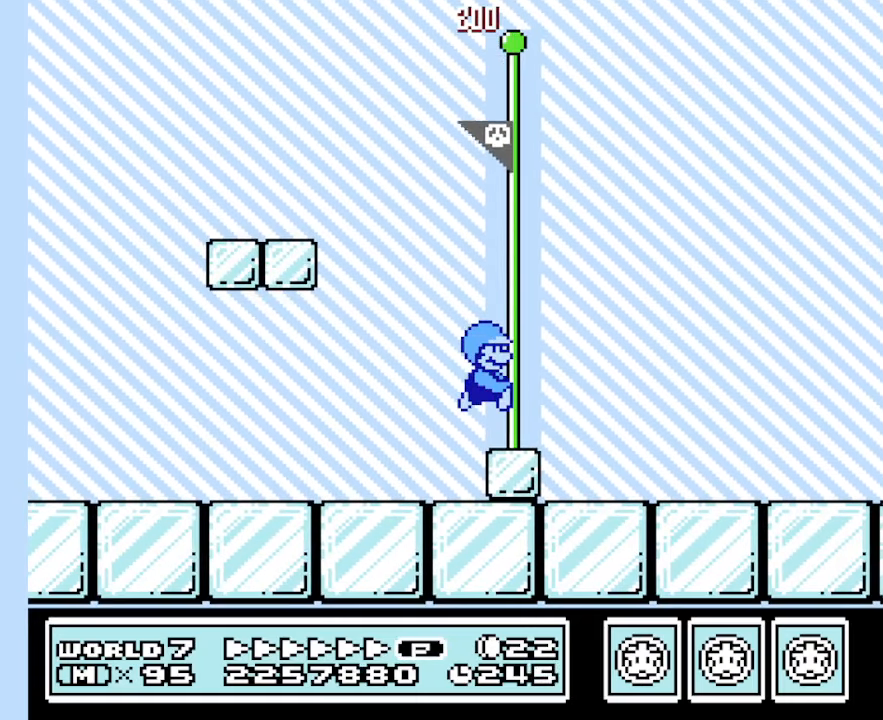
{"buttons": [], "events": [[233, "DPAD_LEFT", "up"], [333, "B", "up"]]}